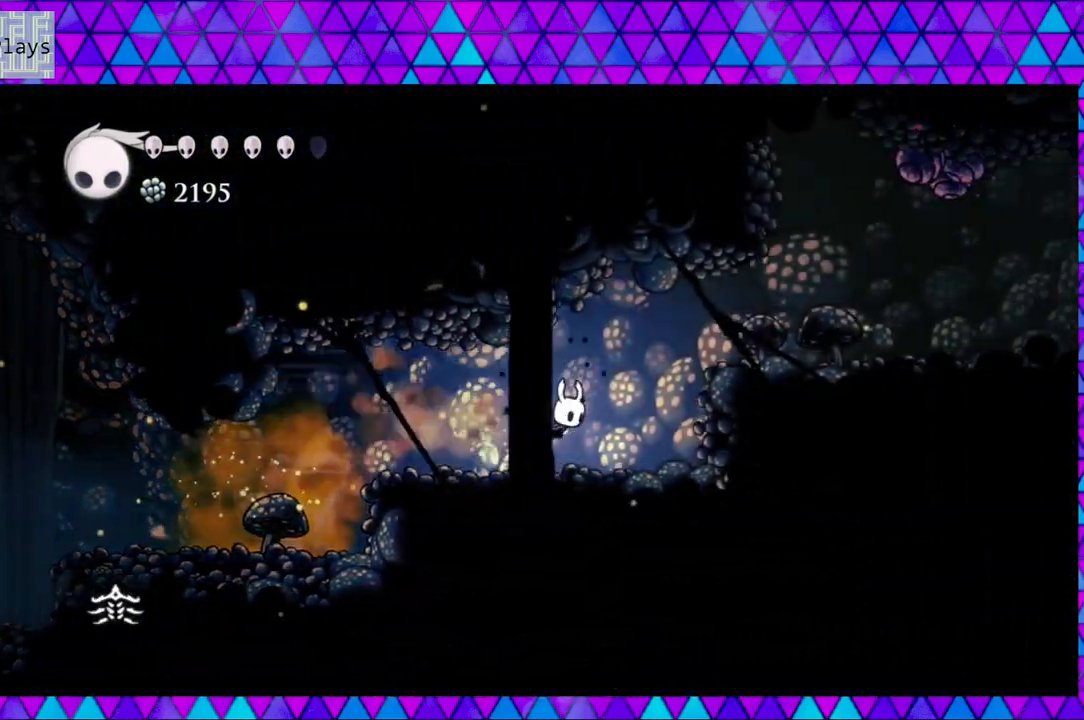
Gameplay with a controller (Nintendo layout); each line is a JSON object with the inputs held at the frame after it. "events" lists button and stick changes between this image and that frame as [ms after this image, input, new state], when the widget could be followed in between. Not read: L3 R3.
{"buttons": ["B", "DPAD_RIGHT"], "left_stick": "center", "right_stick": "center", "events": [[317, "B", "down"]]}
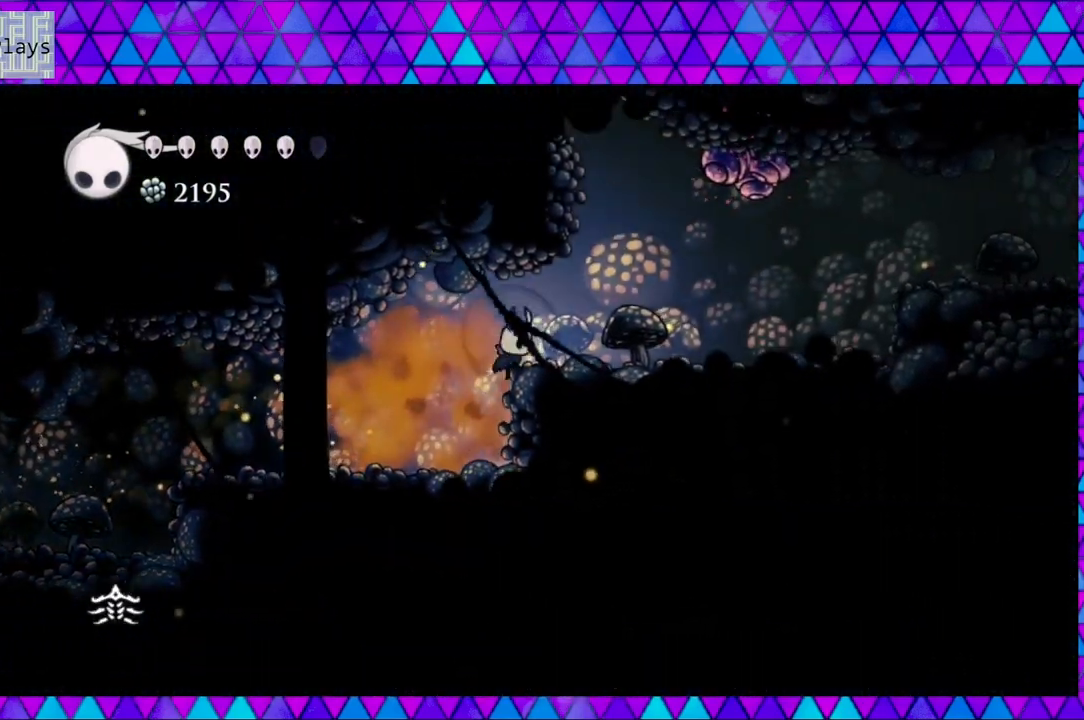
{"buttons": ["R2", "DPAD_RIGHT"], "left_stick": "center", "right_stick": "center", "events": [[150, "B", "up"], [233, "R2", "down"]]}
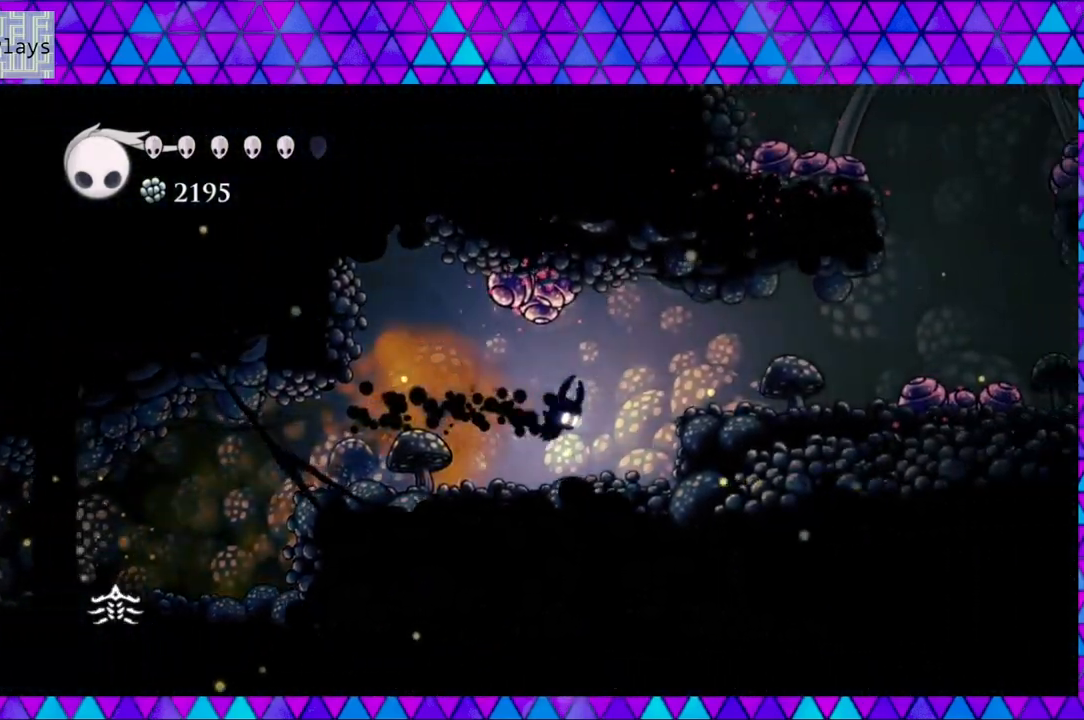
{"buttons": ["B", "DPAD_RIGHT"], "left_stick": "center", "right_stick": "center", "events": [[17, "R2", "up"], [333, "B", "down"]]}
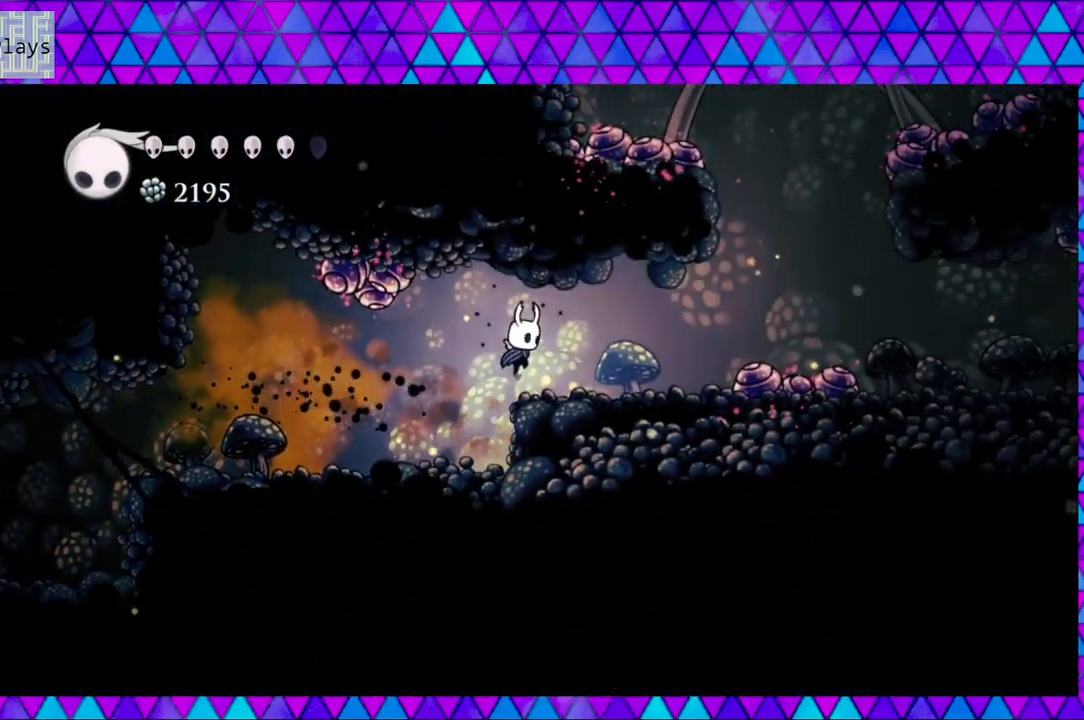
{"buttons": ["DPAD_RIGHT"], "left_stick": "center", "right_stick": "center", "events": [[233, "B", "up"]]}
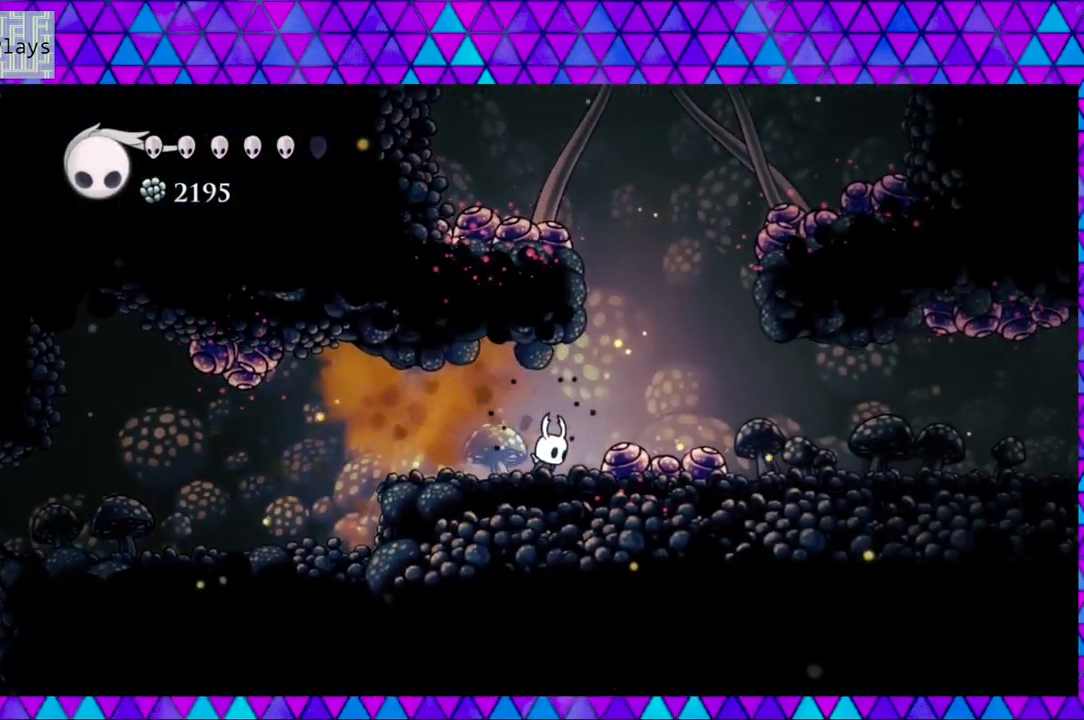
{"buttons": ["DPAD_RIGHT"], "left_stick": "center", "right_stick": "center", "events": [[33, "B", "down"], [217, "B", "up"], [383, "DPAD_DOWN", "down"], [483, "DPAD_DOWN", "up"]]}
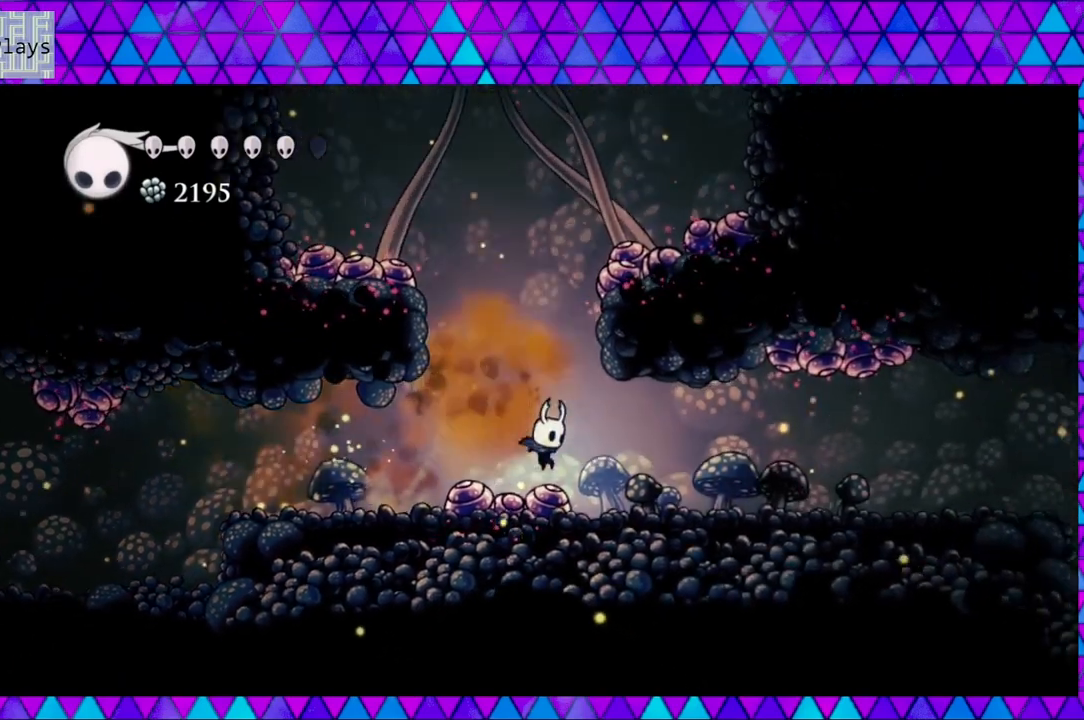
{"buttons": ["DPAD_RIGHT"], "left_stick": "center", "right_stick": "center", "events": []}
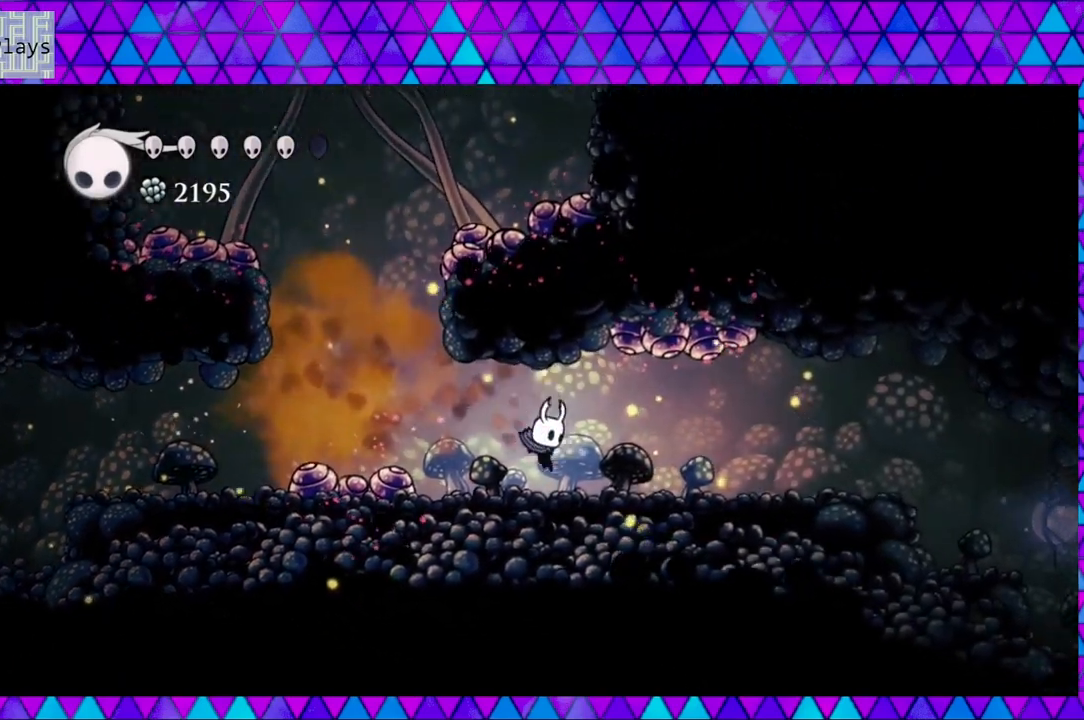
{"buttons": ["DPAD_RIGHT"], "left_stick": "center", "right_stick": "center", "events": [[150, "R2", "down"], [483, "R2", "up"]]}
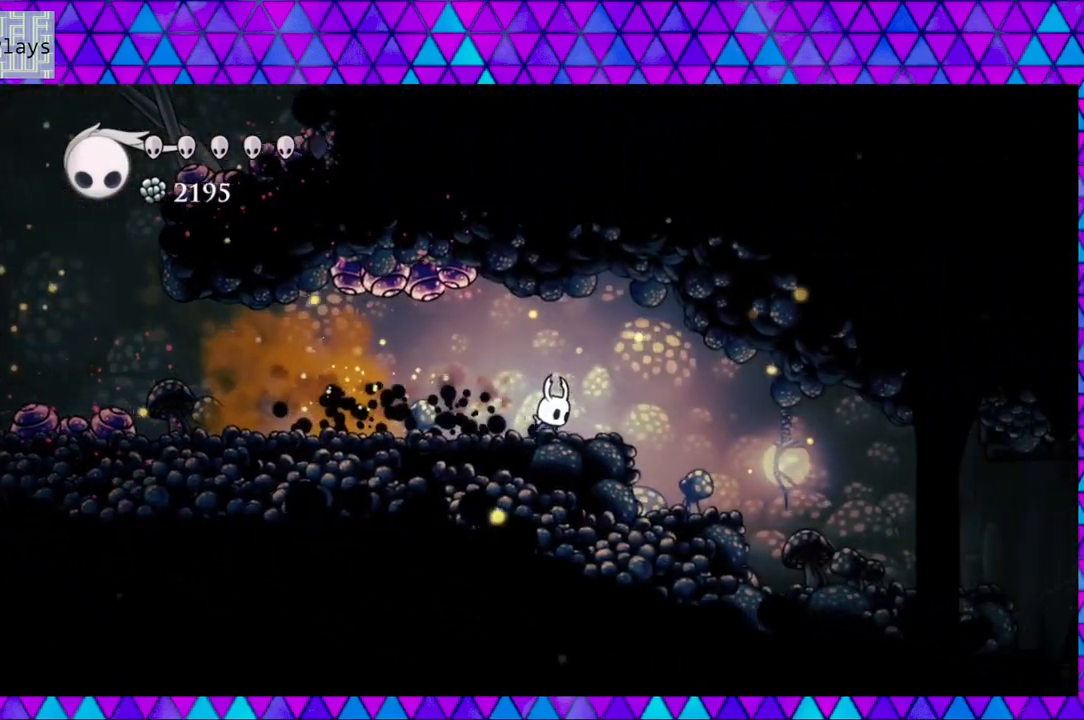
{"buttons": ["R2", "DPAD_RIGHT"], "left_stick": "center", "right_stick": "center", "events": [[467, "R2", "down"]]}
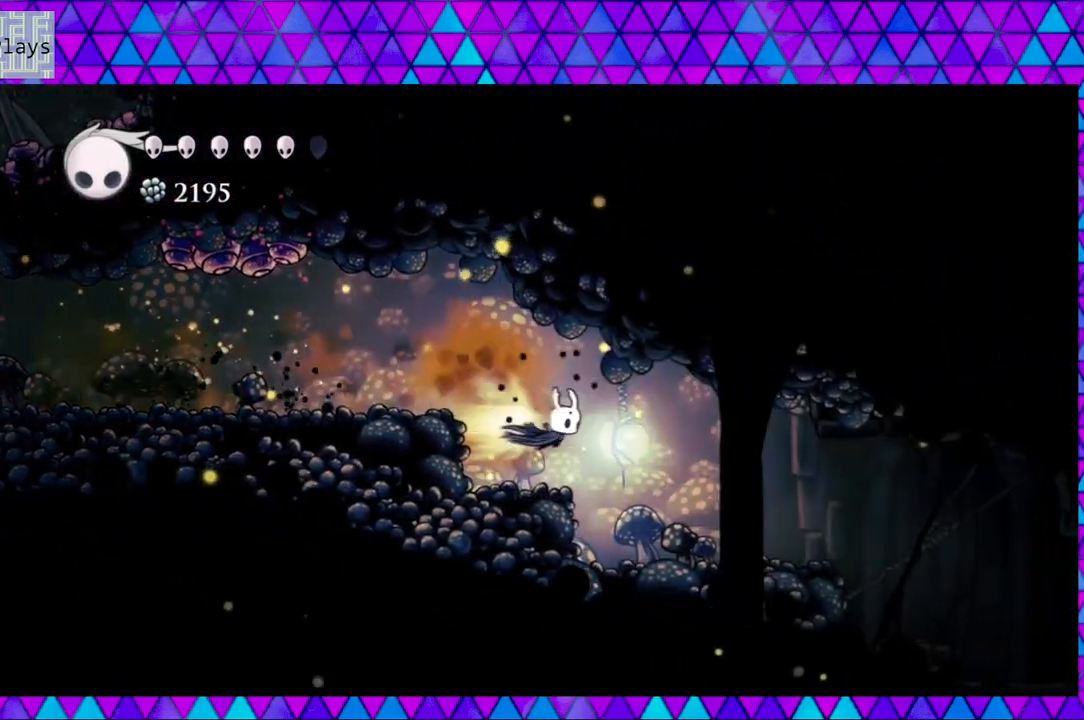
{"buttons": ["DPAD_RIGHT"], "left_stick": "center", "right_stick": "center", "events": [[217, "R2", "up"]]}
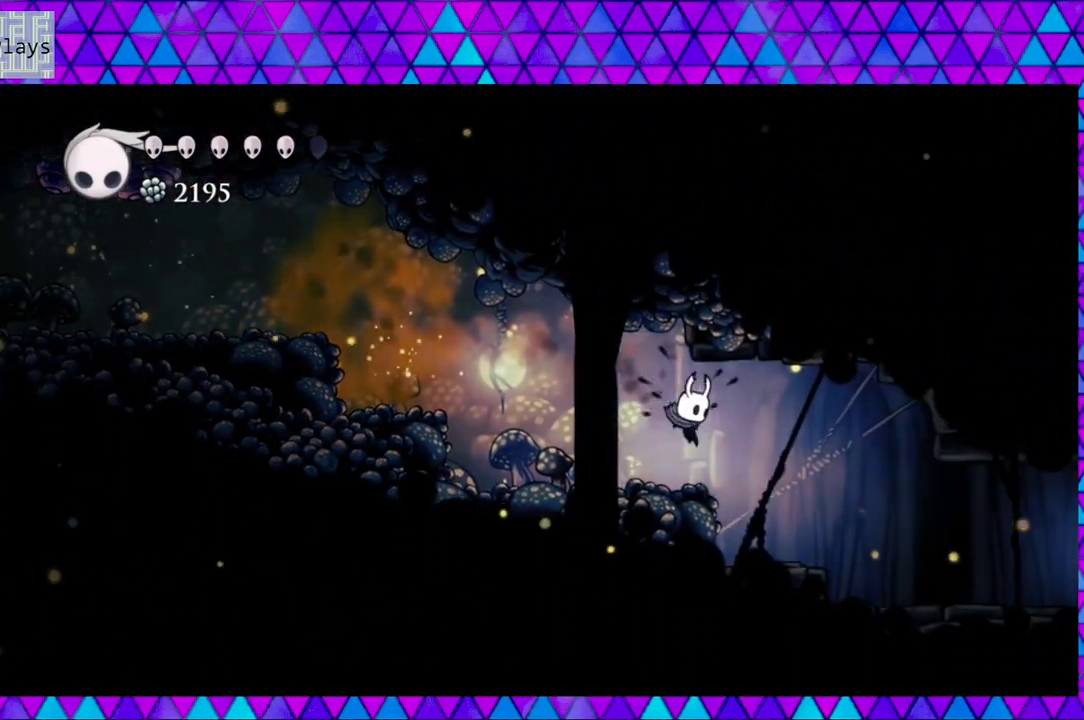
{"buttons": ["DPAD_RIGHT"], "left_stick": "center", "right_stick": "center", "events": []}
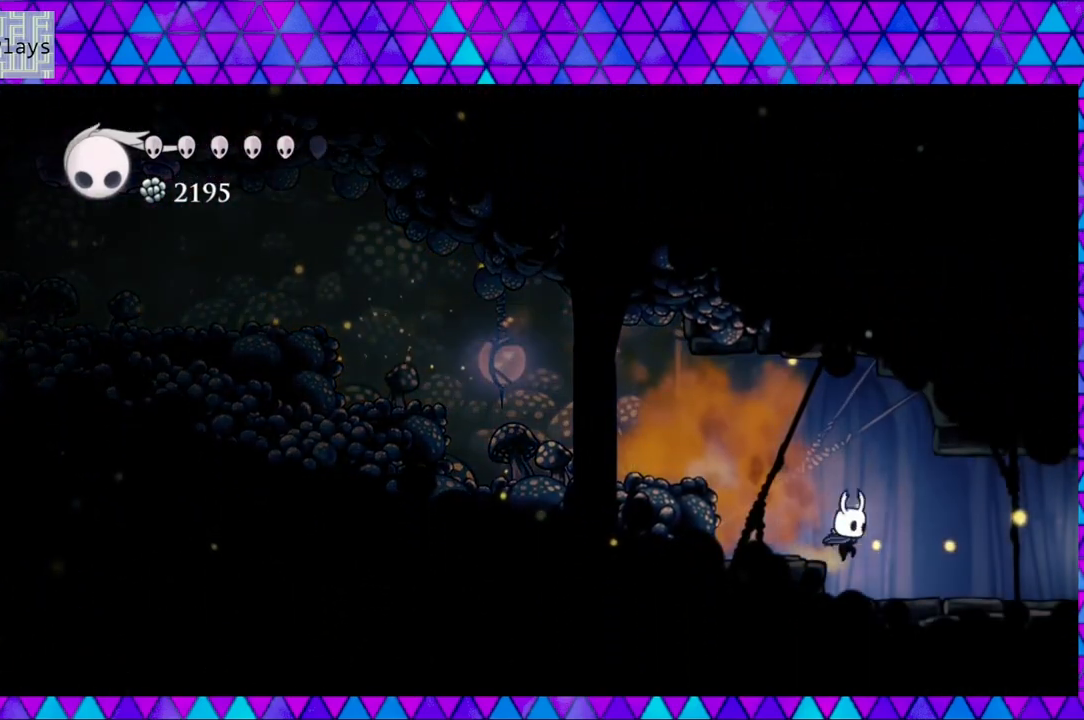
{"buttons": ["DPAD_RIGHT"], "left_stick": "center", "right_stick": "center", "events": [[100, "R2", "down"], [433, "R2", "up"]]}
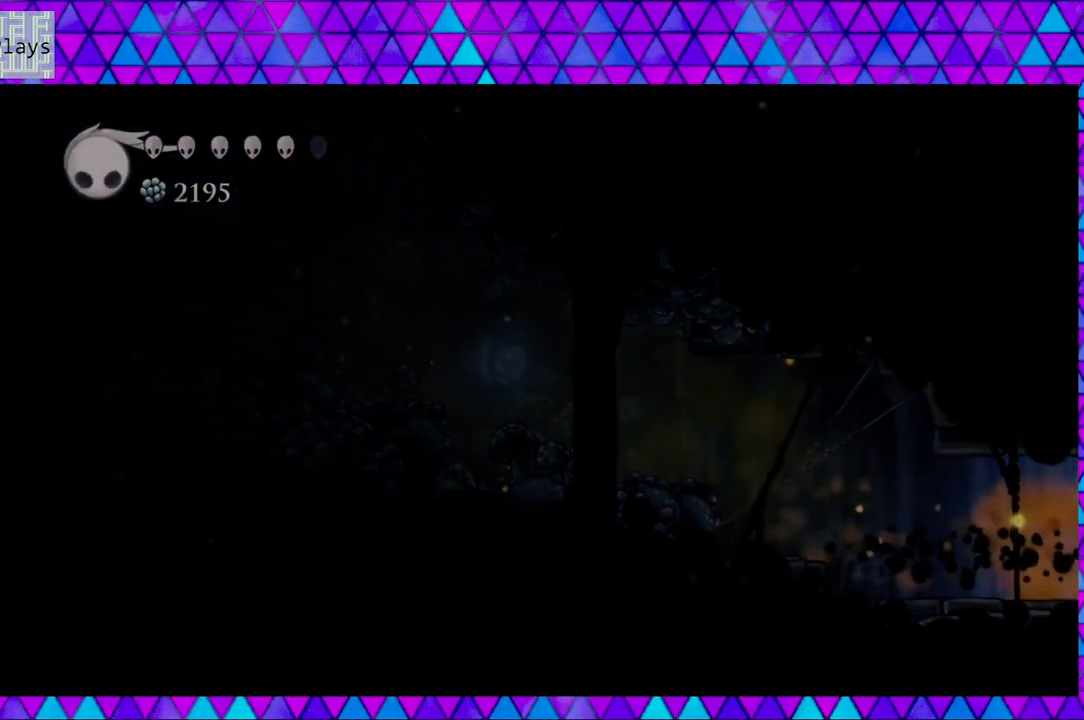
{"buttons": [], "left_stick": "center", "right_stick": "center", "events": [[100, "DPAD_RIGHT", "up"]]}
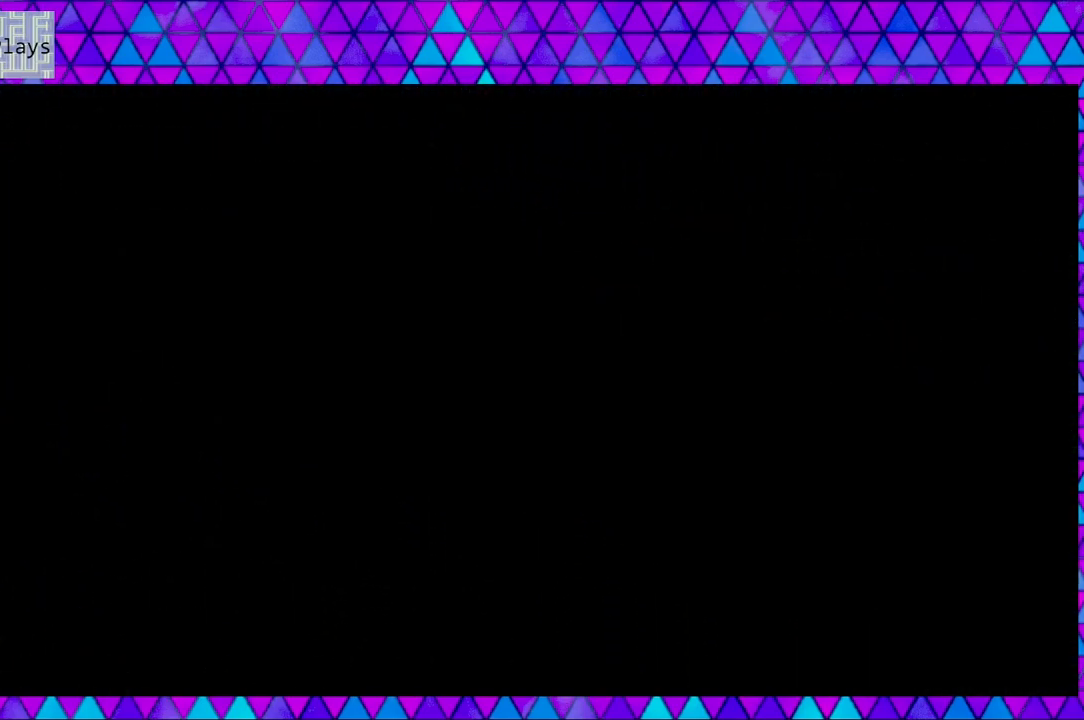
{"buttons": [], "left_stick": "center", "right_stick": "center", "events": []}
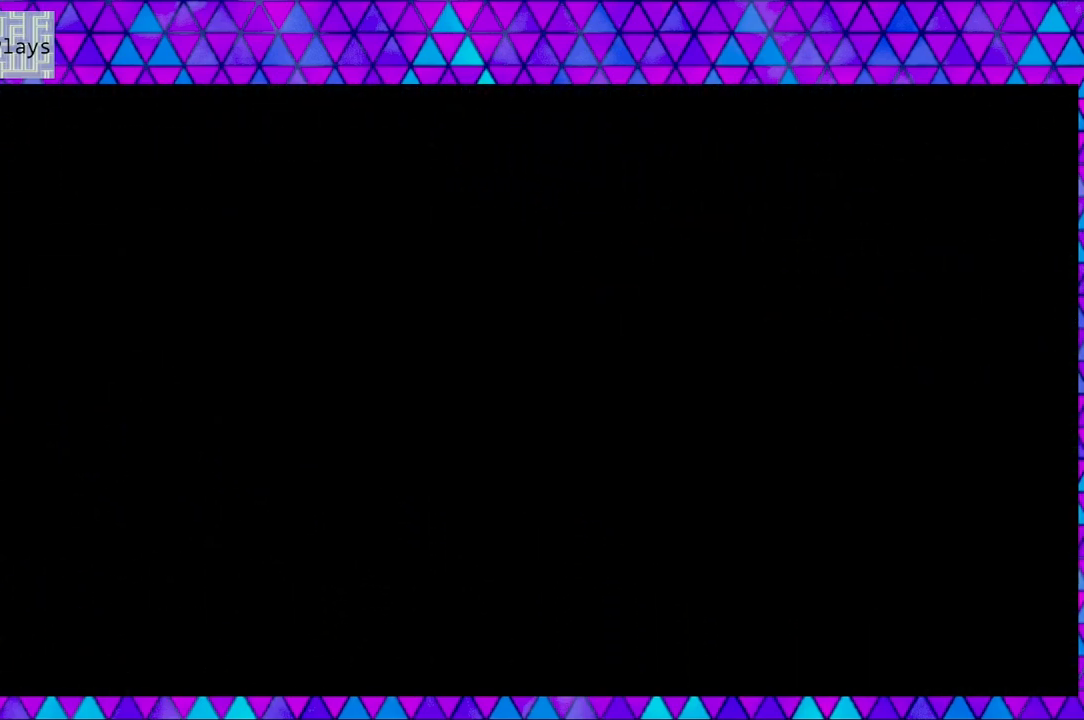
{"buttons": [], "left_stick": "center", "right_stick": "center", "events": []}
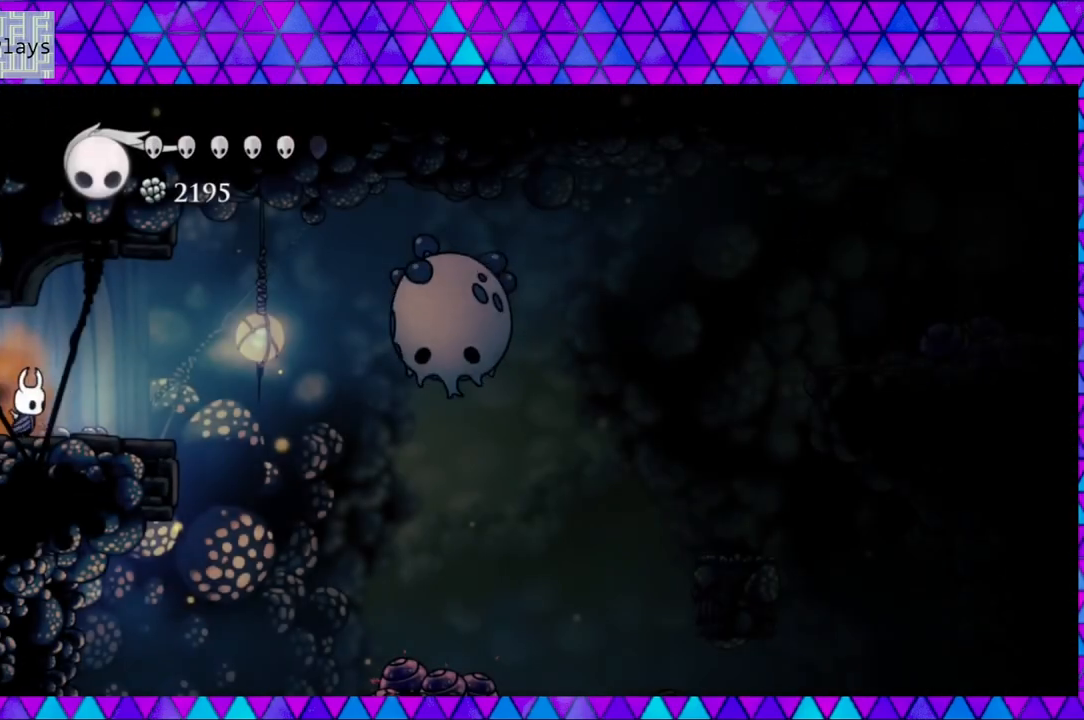
{"buttons": [], "left_stick": "center", "right_stick": "center", "events": []}
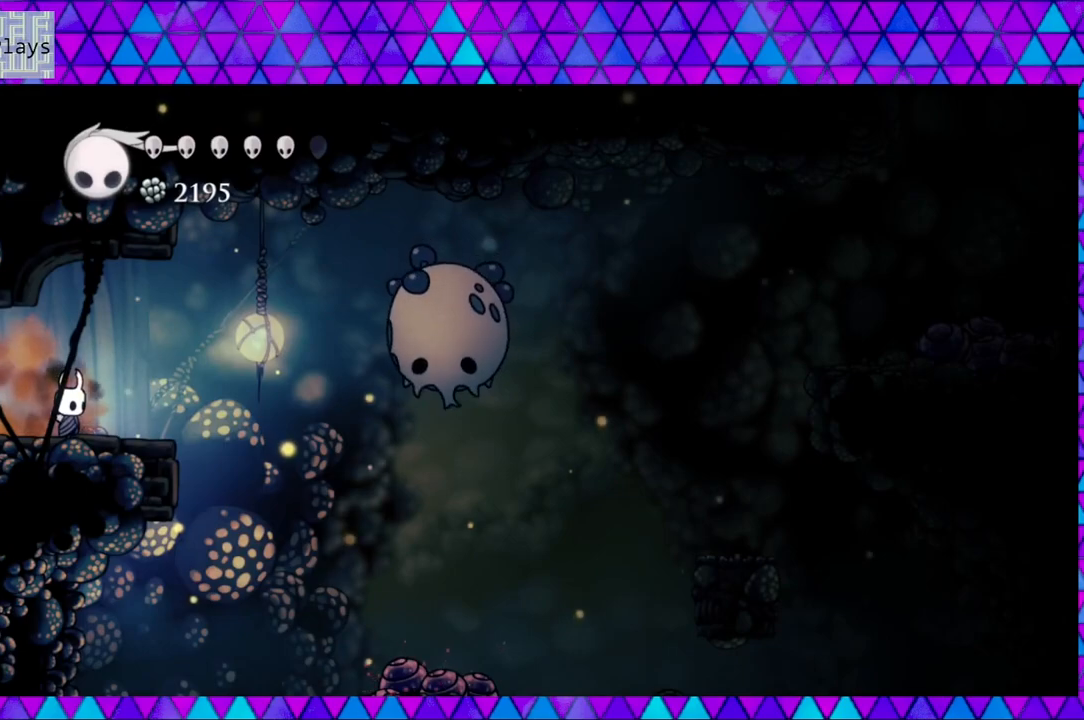
{"buttons": [], "left_stick": "center", "right_stick": "center", "events": []}
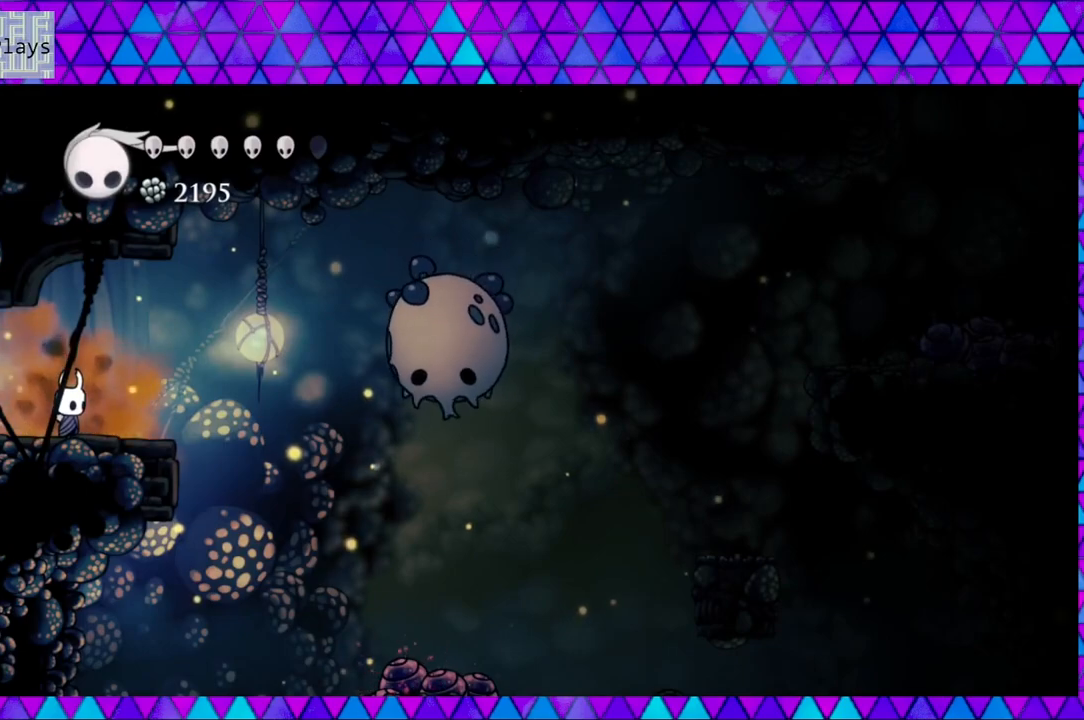
{"buttons": [], "left_stick": "center", "right_stick": "center", "events": []}
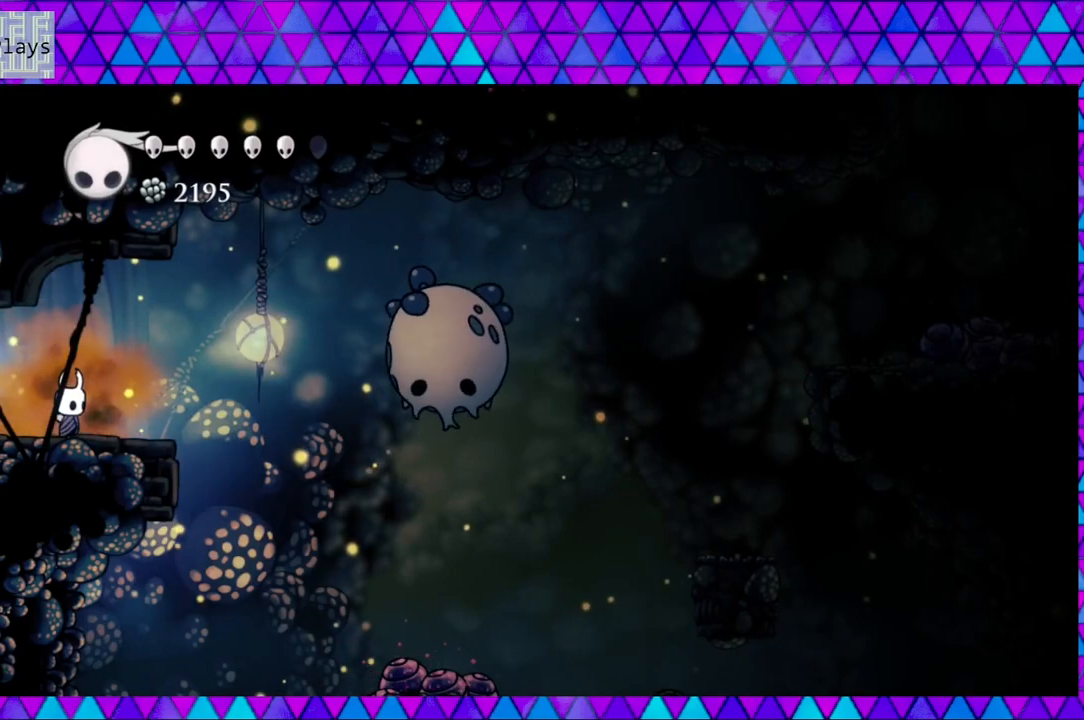
{"buttons": ["B", "DPAD_RIGHT"], "left_stick": "center", "right_stick": "center", "events": [[233, "DPAD_RIGHT", "down"], [367, "B", "down"]]}
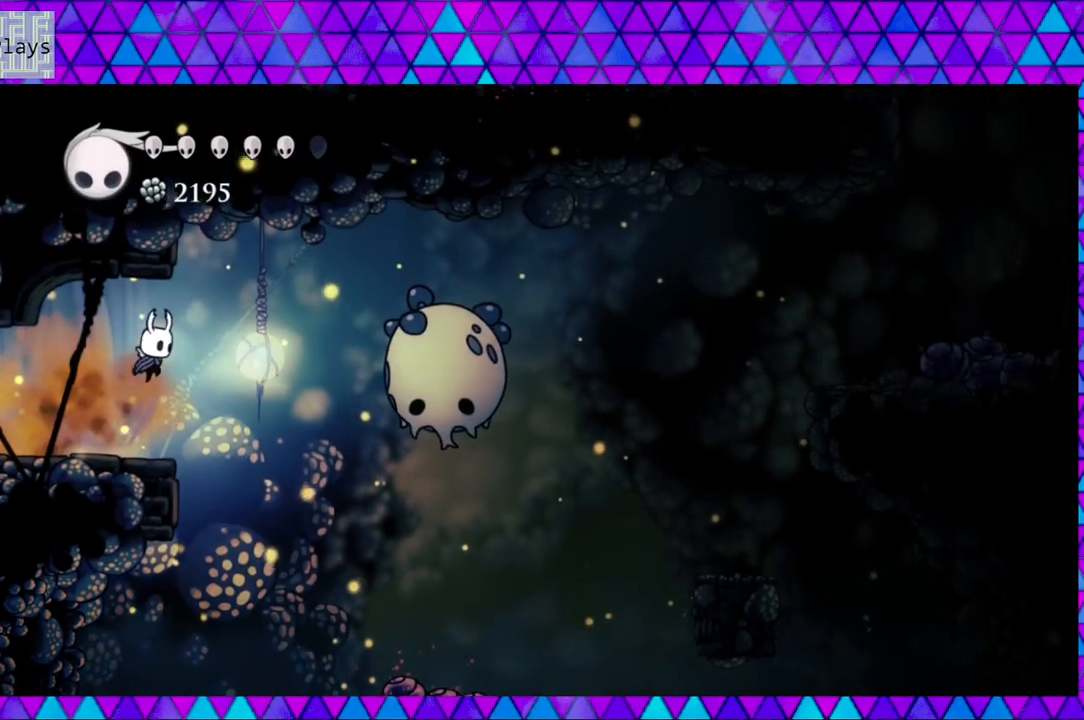
{"buttons": ["DPAD_RIGHT"], "left_stick": "center", "right_stick": "center", "events": [[117, "B", "up"], [317, "Y", "down"], [467, "Y", "up"]]}
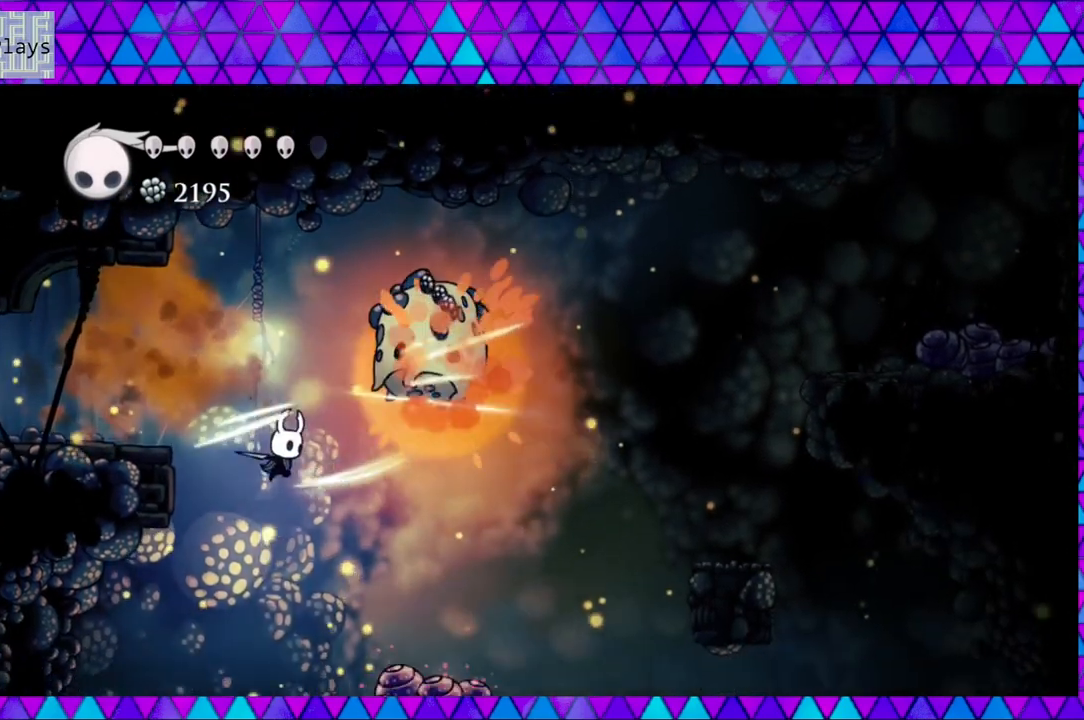
{"buttons": ["DPAD_RIGHT"], "left_stick": "center", "right_stick": "center", "events": []}
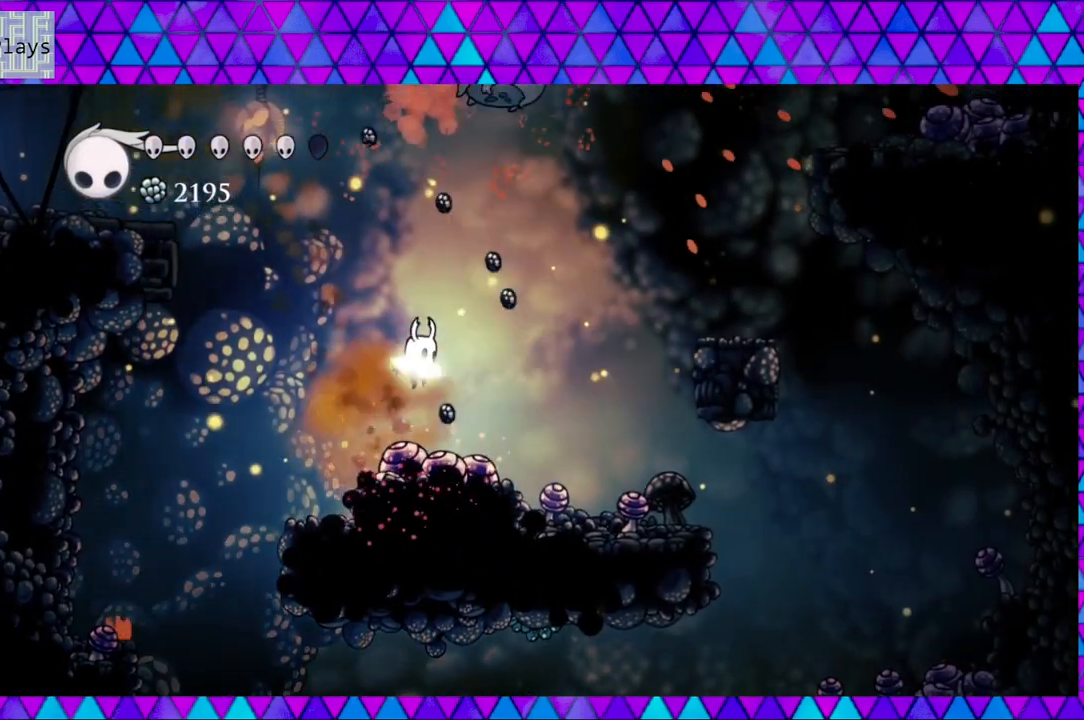
{"buttons": [], "left_stick": "center", "right_stick": "center", "events": [[17, "DPAD_RIGHT", "up"], [67, "B", "down"], [250, "B", "up"]]}
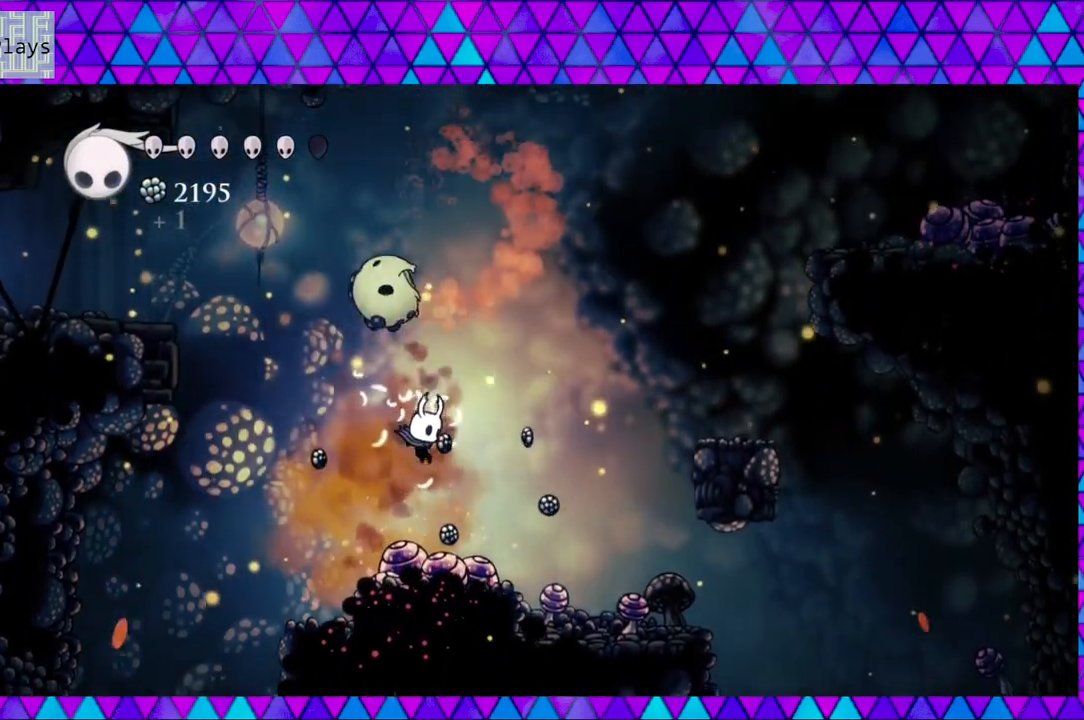
{"buttons": ["B", "DPAD_RIGHT"], "left_stick": "center", "right_stick": "center", "events": [[300, "DPAD_RIGHT", "down"], [383, "B", "down"]]}
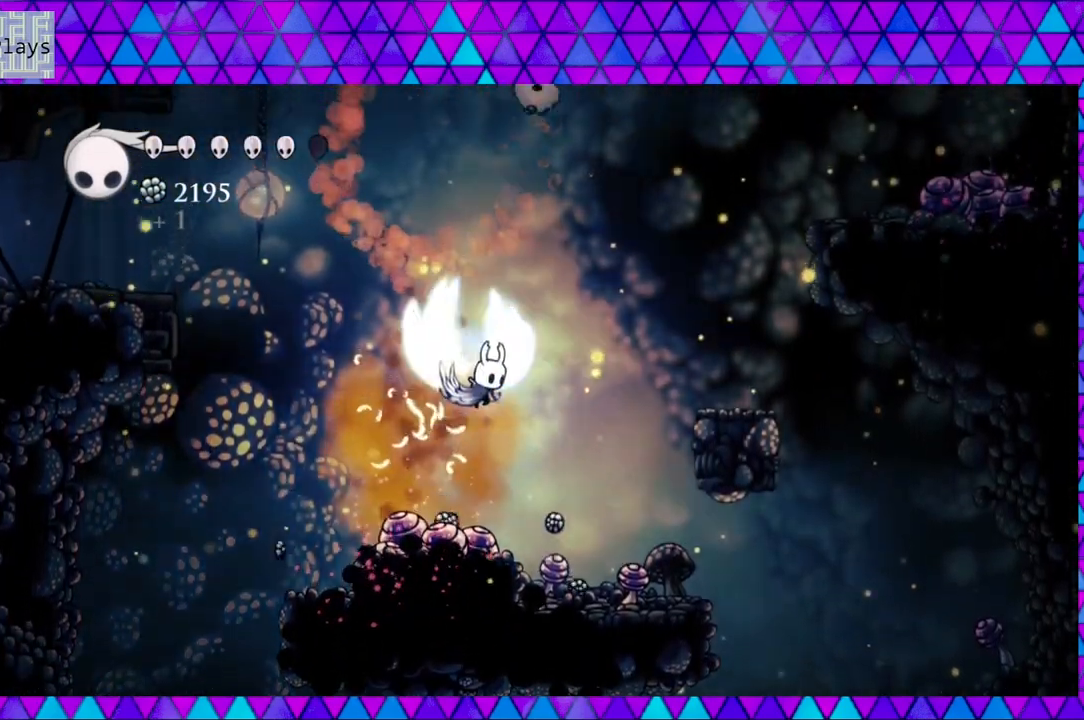
{"buttons": ["B", "DPAD_RIGHT"], "left_stick": "center", "right_stick": "center", "events": [[367, "B", "up"], [433, "B", "down"]]}
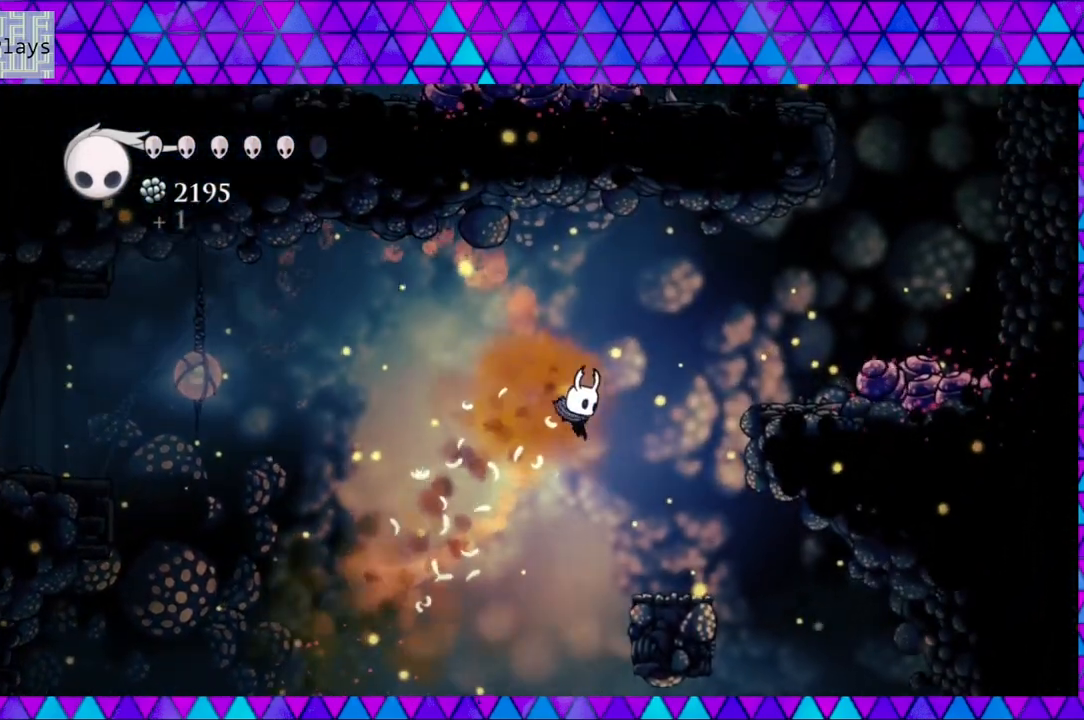
{"buttons": [], "left_stick": "center", "right_stick": "center", "events": [[283, "B", "up"], [350, "DPAD_RIGHT", "up"]]}
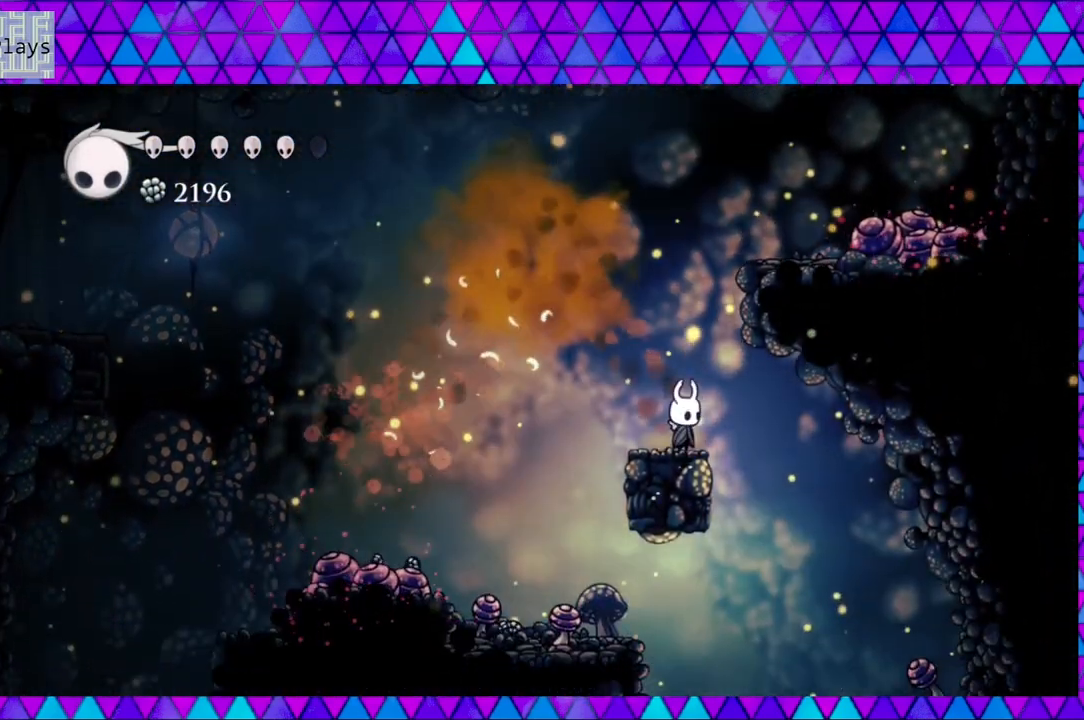
{"buttons": ["DPAD_RIGHT"], "left_stick": "center", "right_stick": "center", "events": [[133, "DPAD_RIGHT", "down"], [333, "DPAD_RIGHT", "up"], [383, "DPAD_RIGHT", "down"]]}
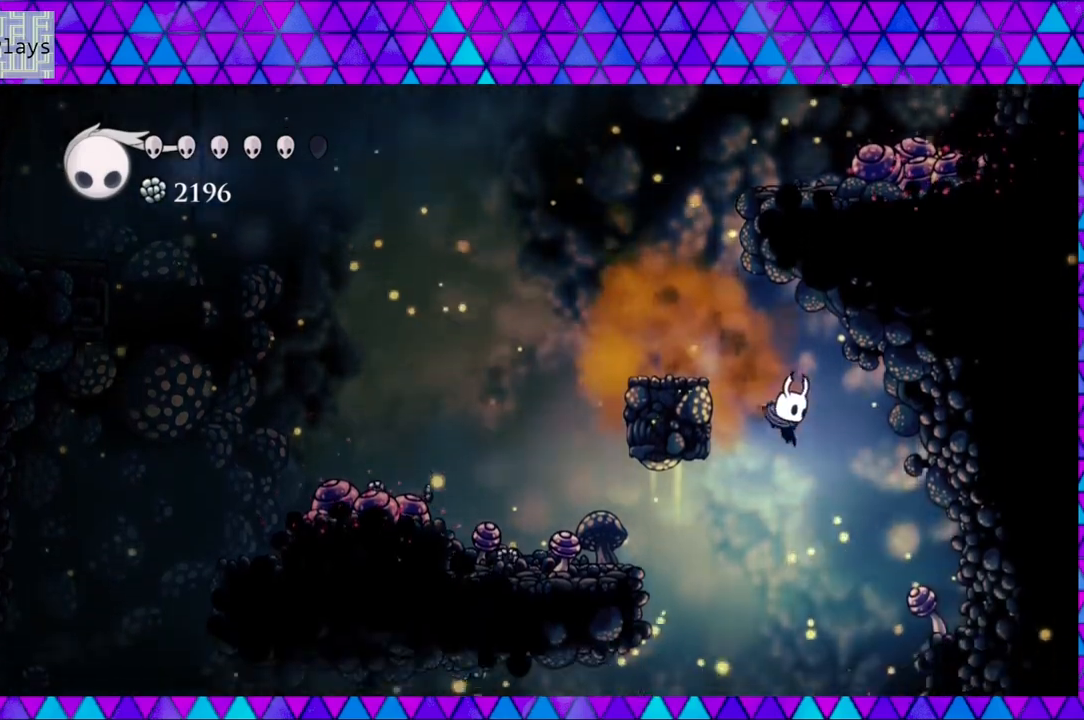
{"buttons": [], "left_stick": "center", "right_stick": "center", "events": [[117, "DPAD_RIGHT", "up"]]}
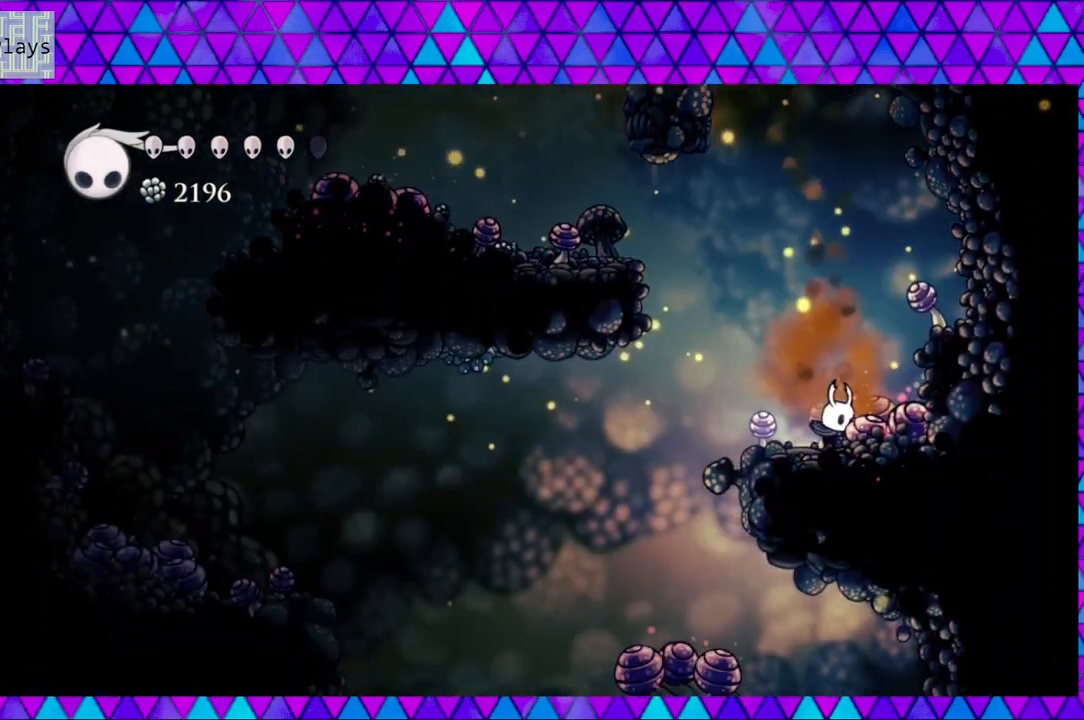
{"buttons": ["DPAD_LEFT"], "left_stick": "center", "right_stick": "center", "events": [[200, "DPAD_LEFT", "down"]]}
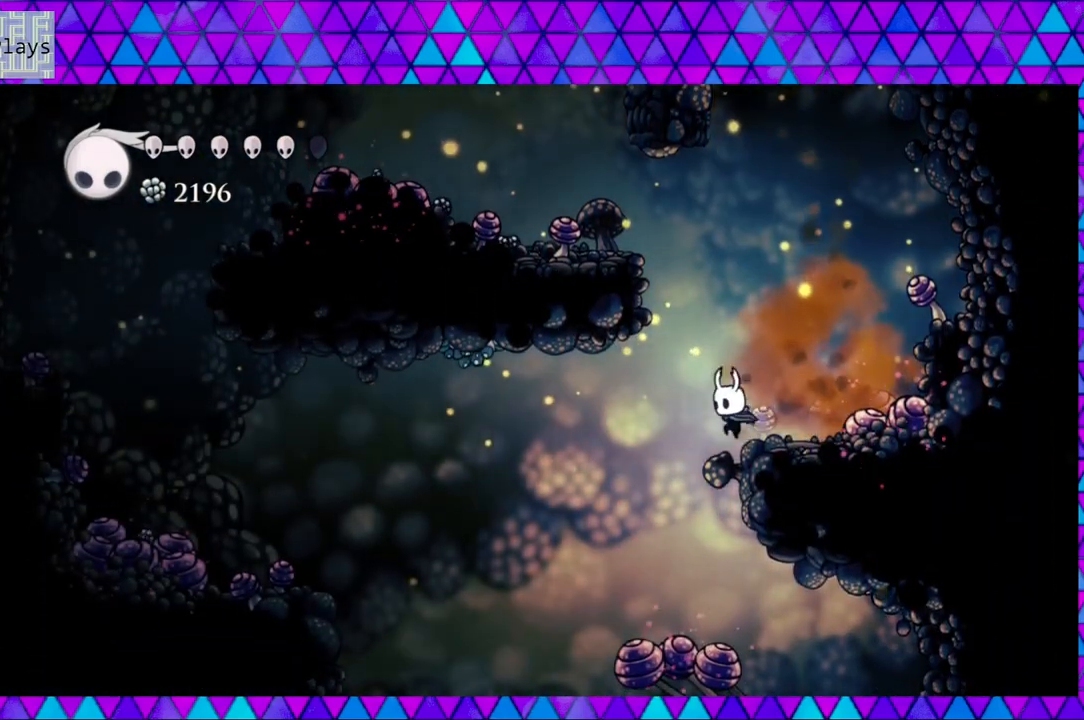
{"buttons": ["DPAD_LEFT"], "left_stick": "center", "right_stick": "center", "events": []}